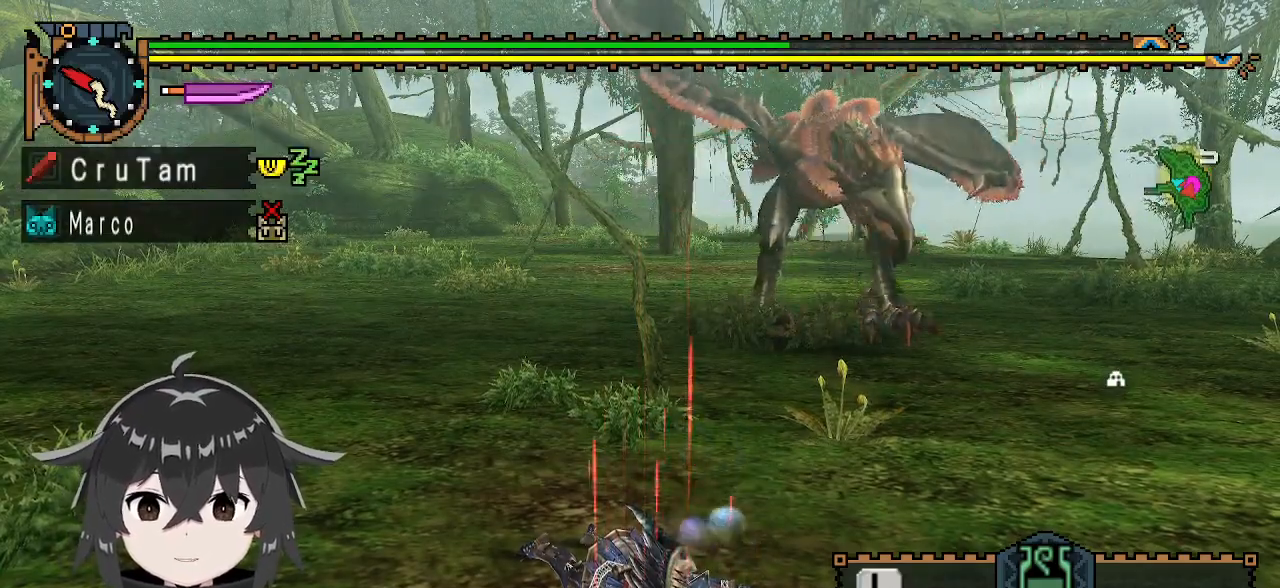
Gameplay with a controller (Xbox layout); each line is a JSON object with the inputs held at the frame after it. "events" lists button and stick changes between this image and that frame as [ms after this image, input, new state], when the widget could be followed in between.
{"buttons": [], "left_stick": "up", "right_stick": "center", "events": [[100, "left_stick", "right"], [200, "left_stick", "down"], [333, "left_stick", "left"], [467, "left_stick", "up"]]}
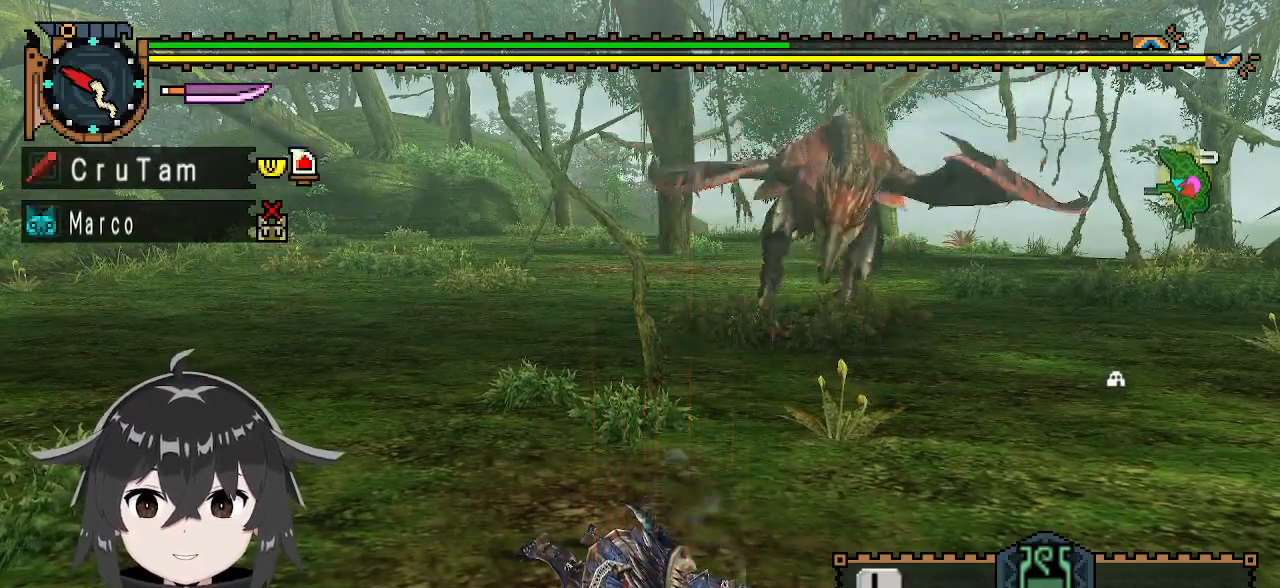
{"buttons": [], "left_stick": "down-right", "right_stick": "center", "events": [[100, "left_stick", "right"], [200, "left_stick", "center"], [333, "left_stick", "down-right"]]}
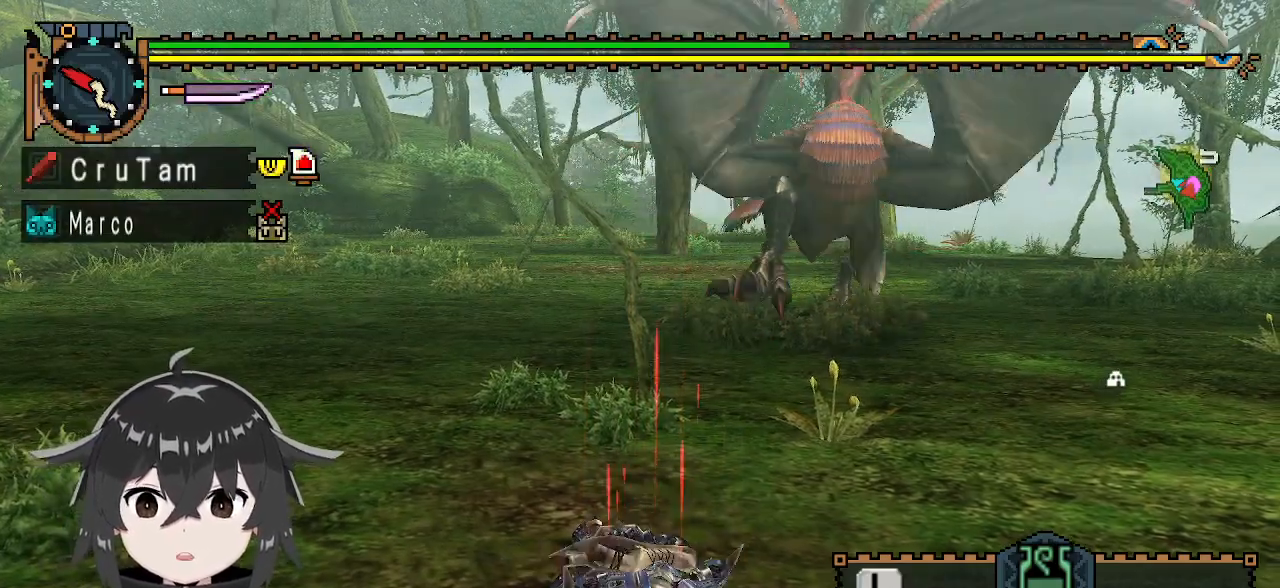
{"buttons": [], "left_stick": "down-right", "right_stick": "center", "events": []}
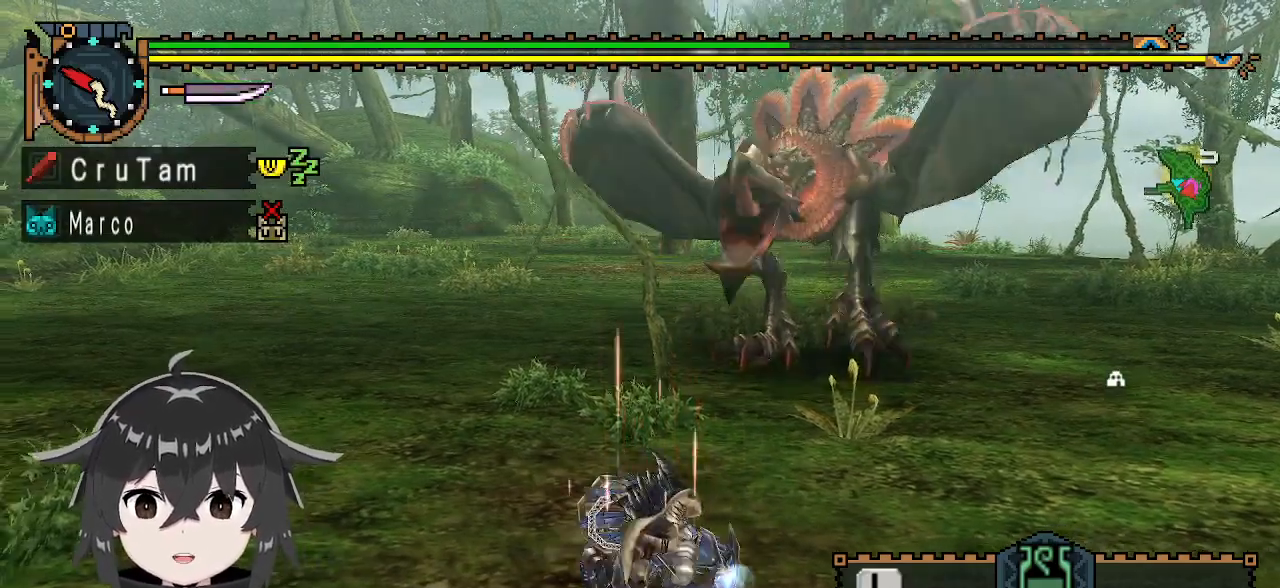
{"buttons": [], "left_stick": "down-right", "right_stick": "center", "events": []}
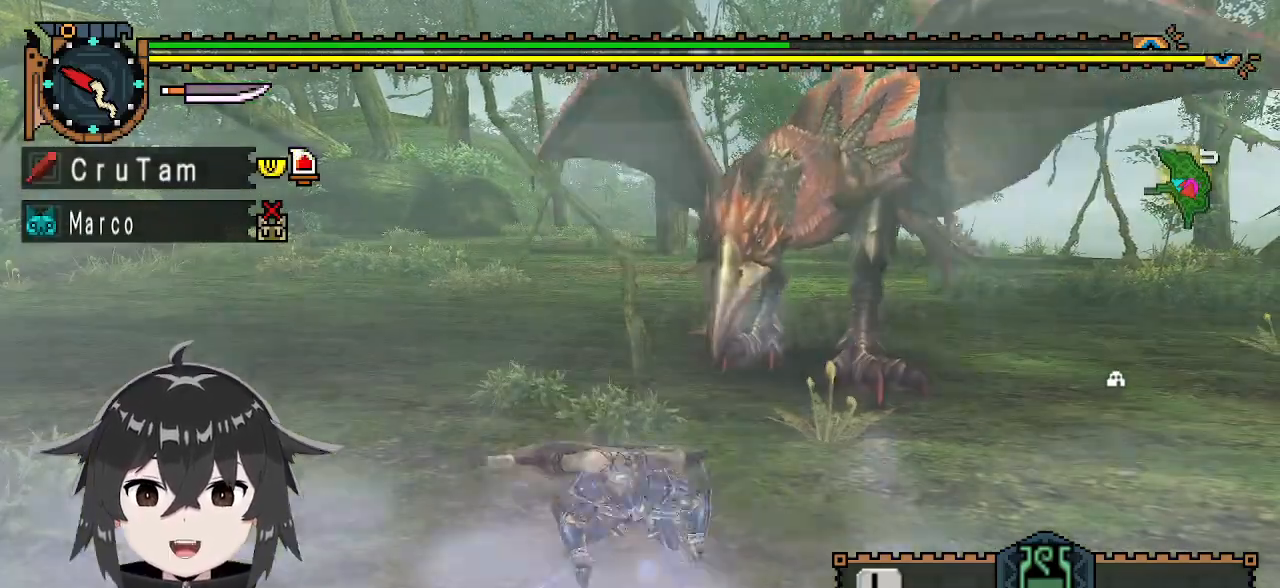
{"buttons": [], "left_stick": "right", "right_stick": "center", "events": [[100, "left_stick", "right"], [267, "A", "down"], [400, "A", "up"], [467, "A", "down"], [500, "A", "up"]]}
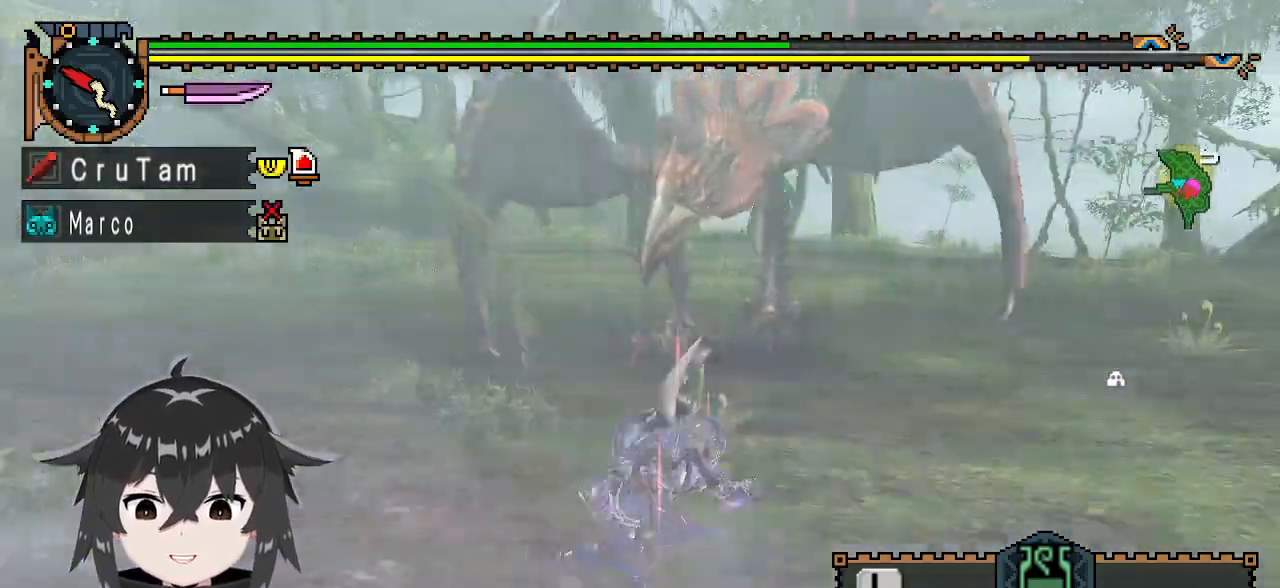
{"buttons": [], "left_stick": "right", "right_stick": "left", "events": [[100, "A", "down"], [167, "A", "up"], [467, "right_stick", "left"]]}
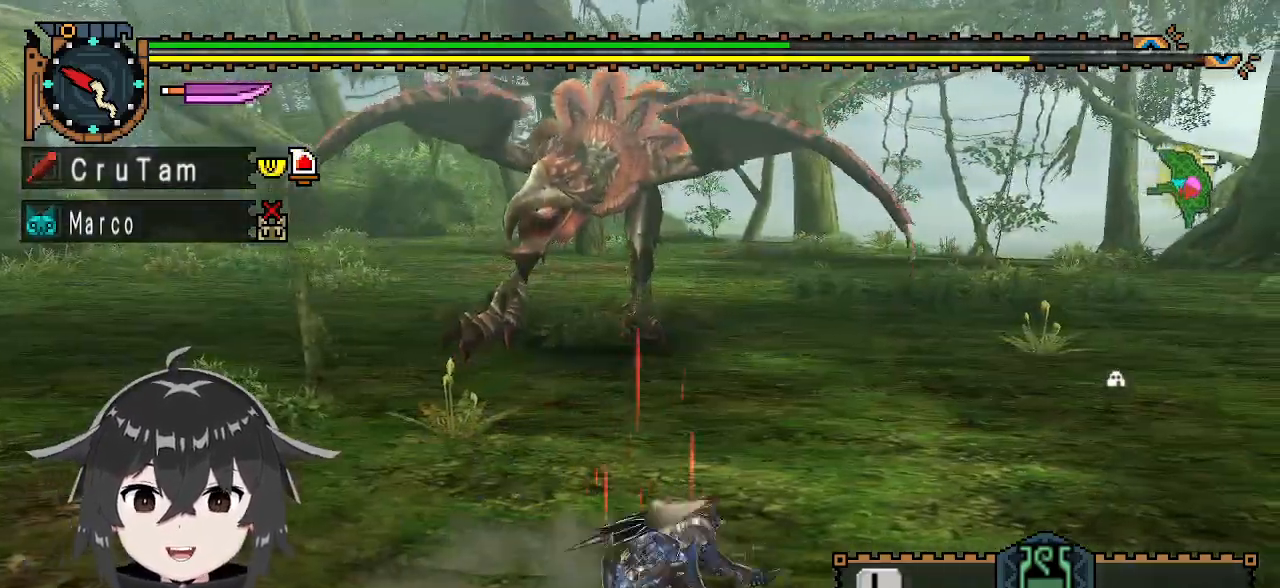
{"buttons": ["R1"], "left_stick": "right", "right_stick": "center", "events": [[33, "R1", "down"], [100, "right_stick", "center"]]}
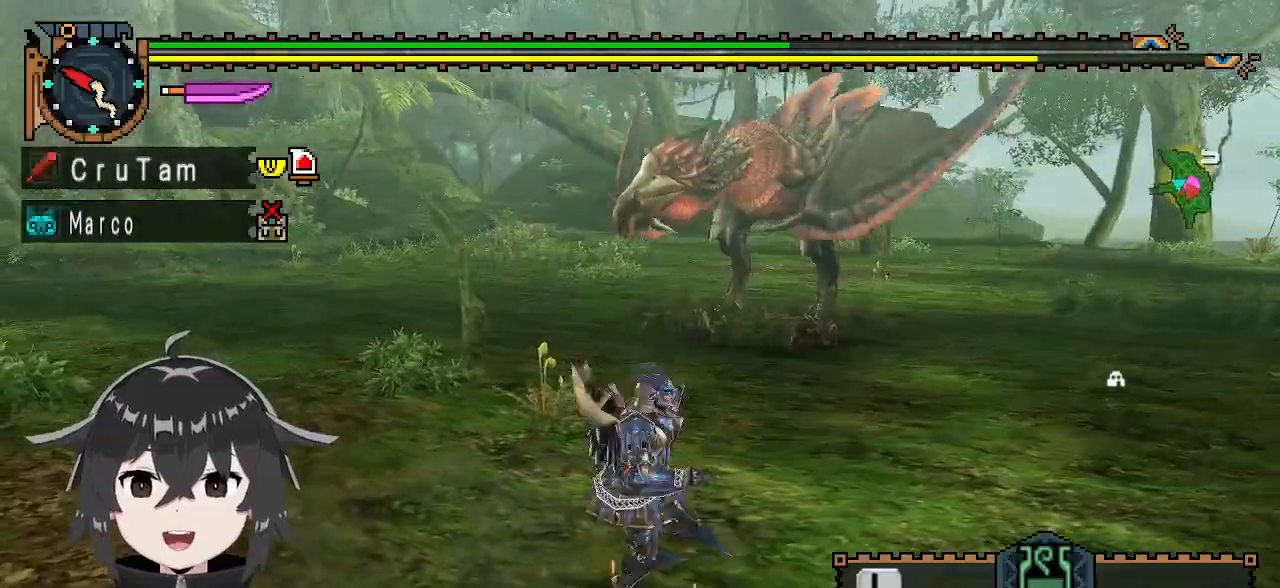
{"buttons": ["R1"], "left_stick": "right", "right_stick": "center", "events": []}
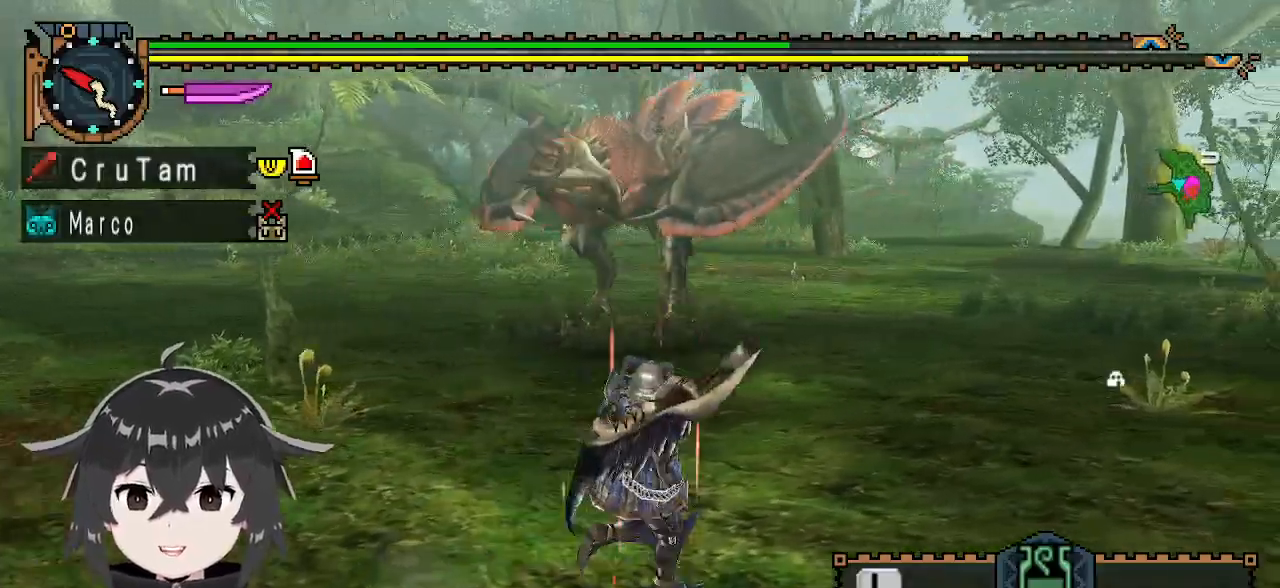
{"buttons": ["R1"], "left_stick": "right", "right_stick": "center", "events": [[267, "right_stick", "left"], [467, "right_stick", "center"]]}
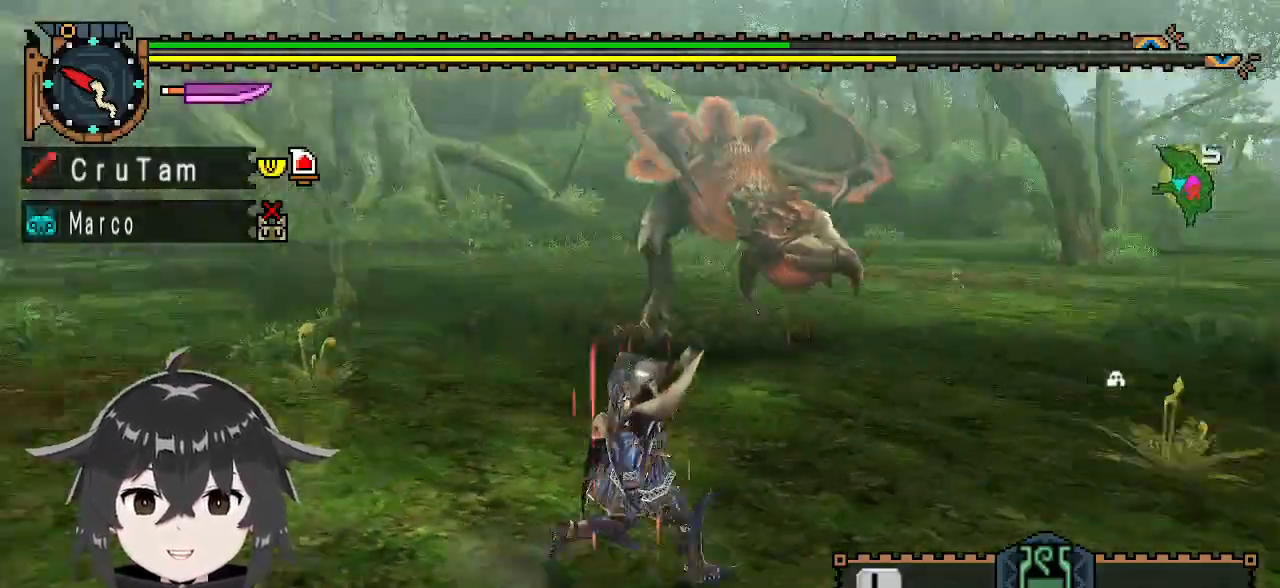
{"buttons": ["R1"], "left_stick": "up-right", "right_stick": "center", "events": [[300, "left_stick", "up-right"]]}
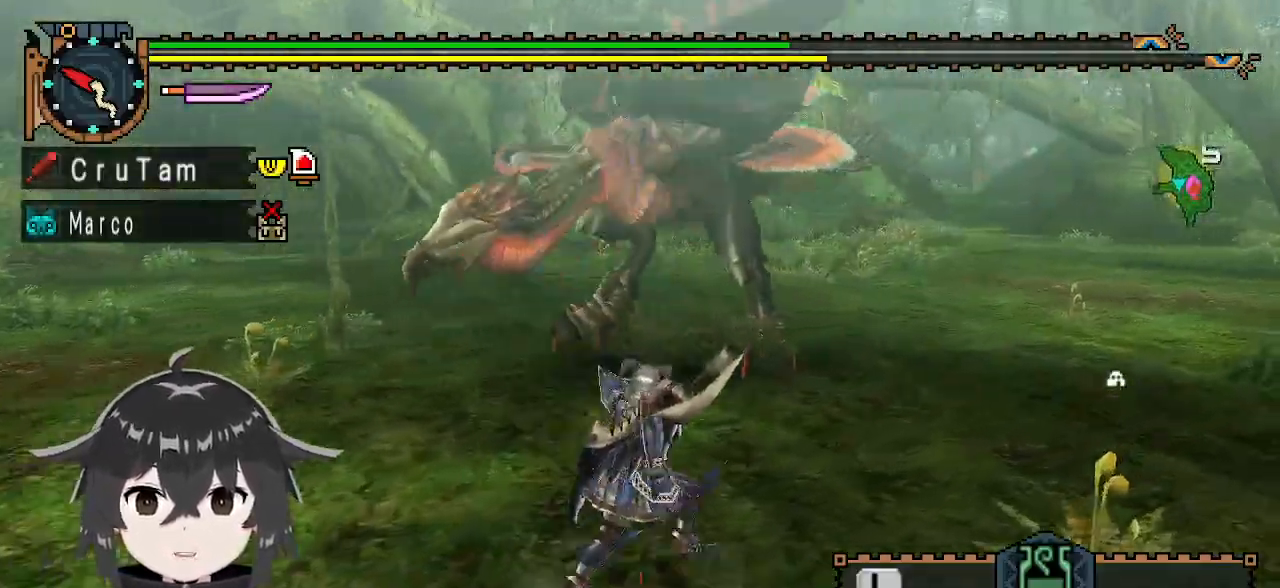
{"buttons": ["R1"], "left_stick": "right", "right_stick": "center", "events": [[33, "right_stick", "left"], [267, "left_stick", "right"], [333, "right_stick", "center"]]}
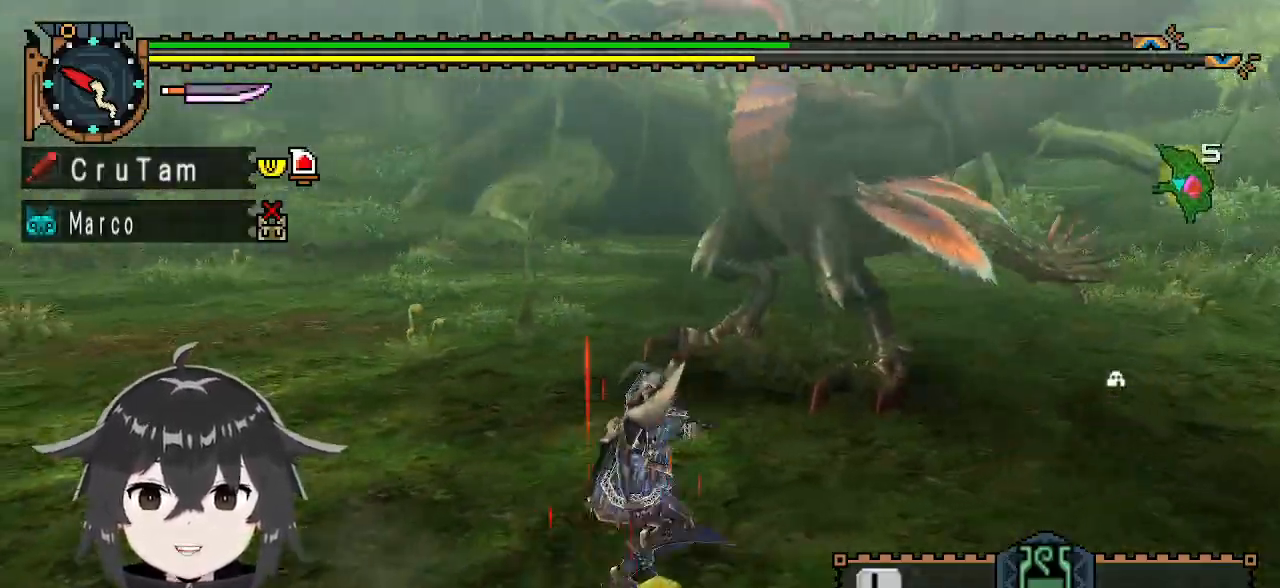
{"buttons": [], "left_stick": "down-right", "right_stick": "right", "events": [[133, "R1", "up"], [133, "left_stick", "down-right"], [333, "right_stick", "right"]]}
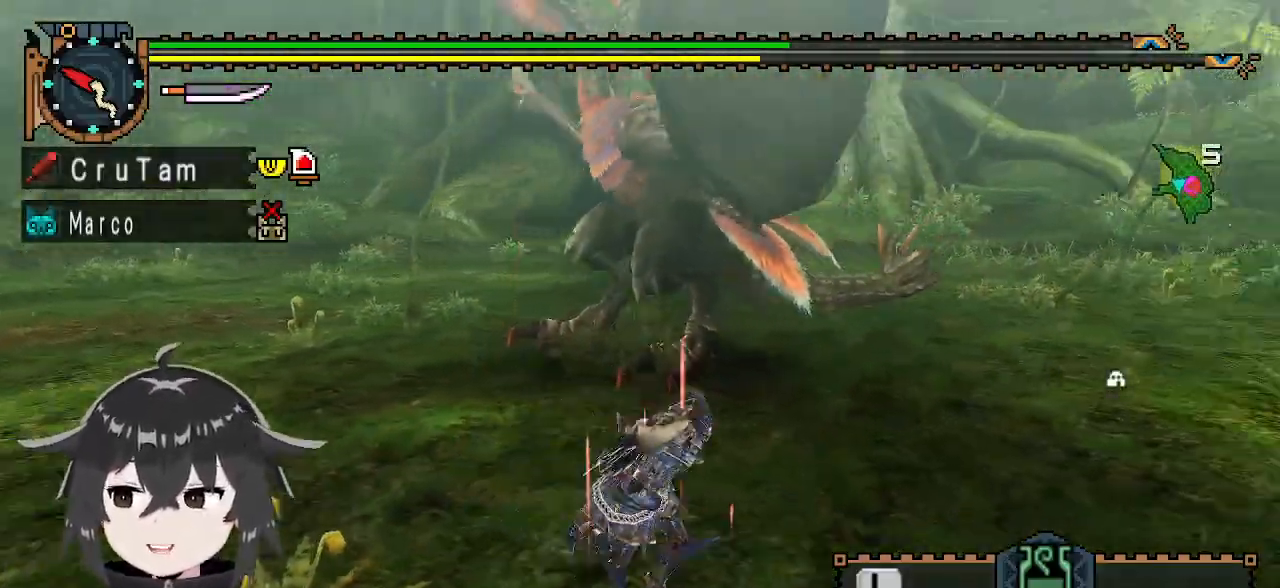
{"buttons": ["R1"], "left_stick": "right", "right_stick": "center", "events": [[67, "right_stick", "center"], [333, "left_stick", "right"], [400, "R1", "down"]]}
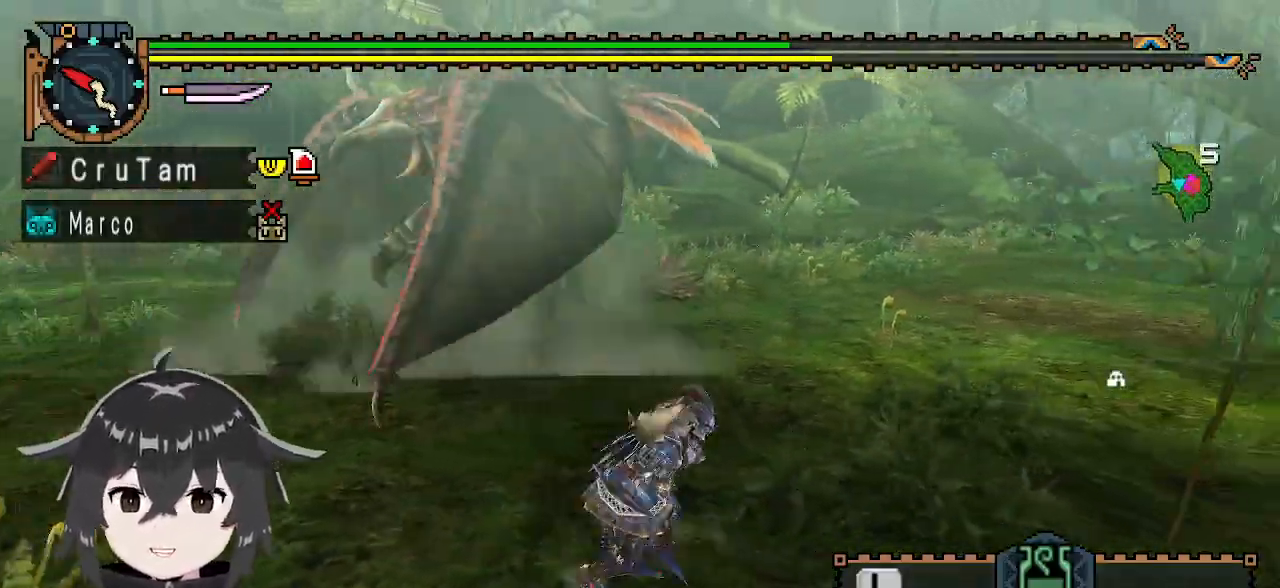
{"buttons": ["R1"], "left_stick": "up-right", "right_stick": "center", "events": [[267, "left_stick", "up-right"]]}
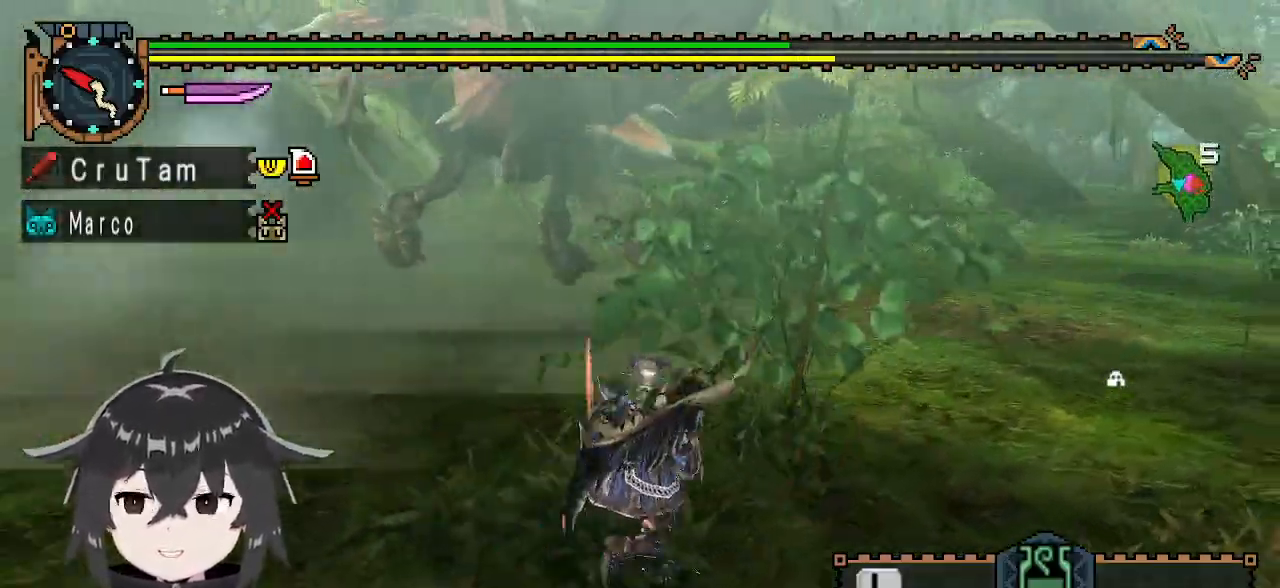
{"buttons": [], "left_stick": "right", "right_stick": "center", "events": [[200, "R1", "up"], [400, "left_stick", "right"]]}
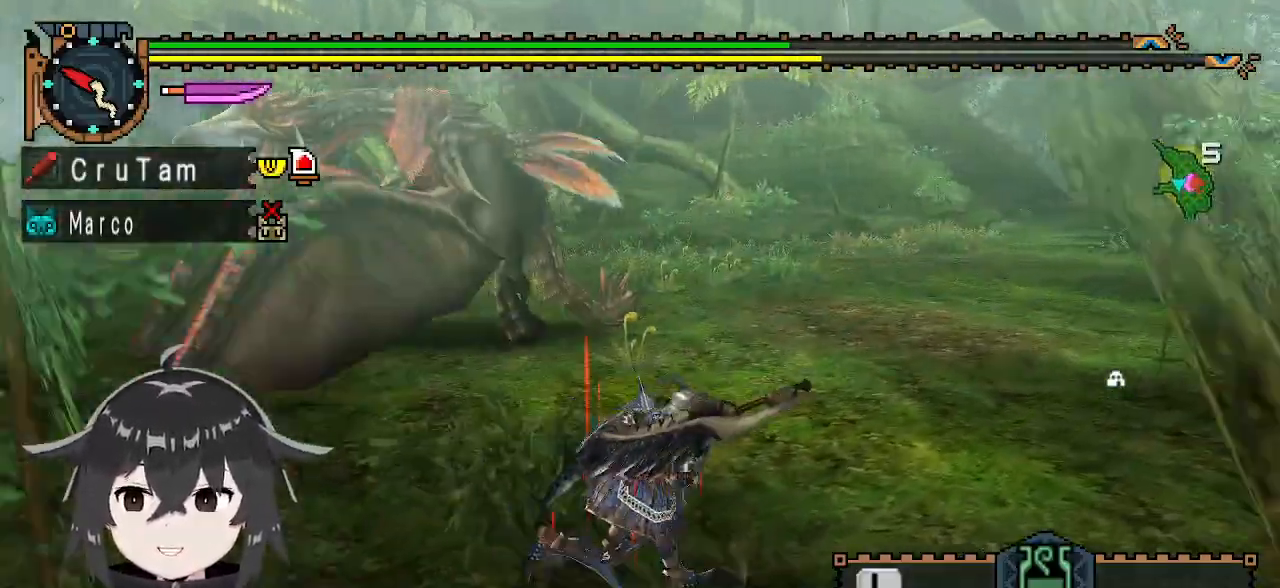
{"buttons": [], "left_stick": "right", "right_stick": "center", "events": [[200, "right_stick", "up-left"], [333, "right_stick", "center"]]}
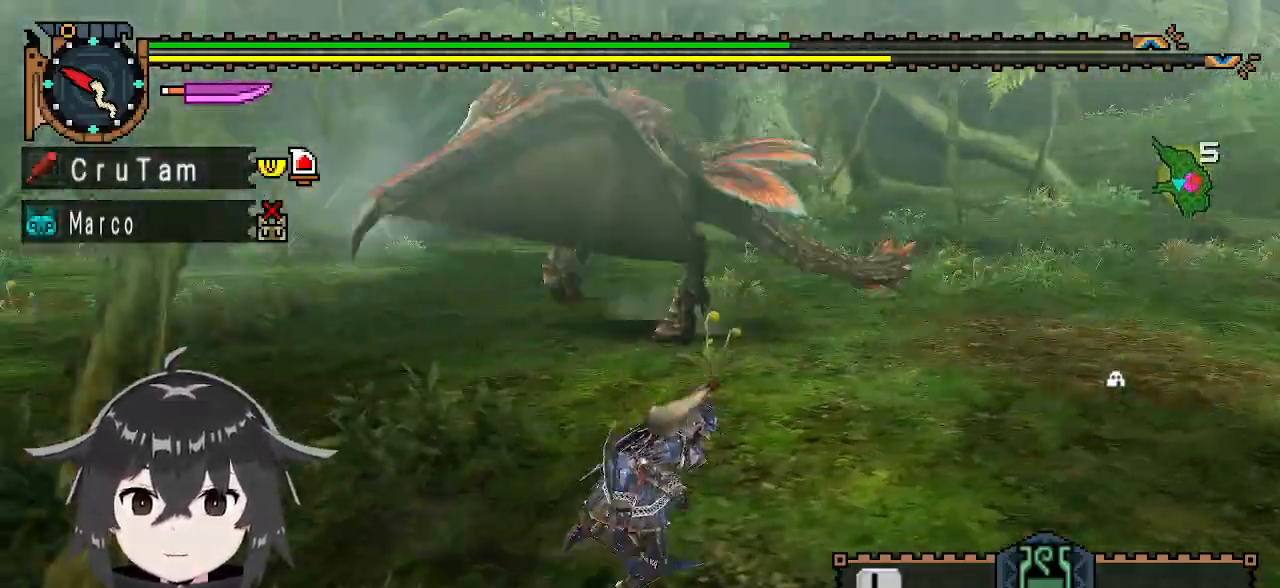
{"buttons": ["R1"], "left_stick": "right", "right_stick": "center", "events": [[100, "R1", "down"]]}
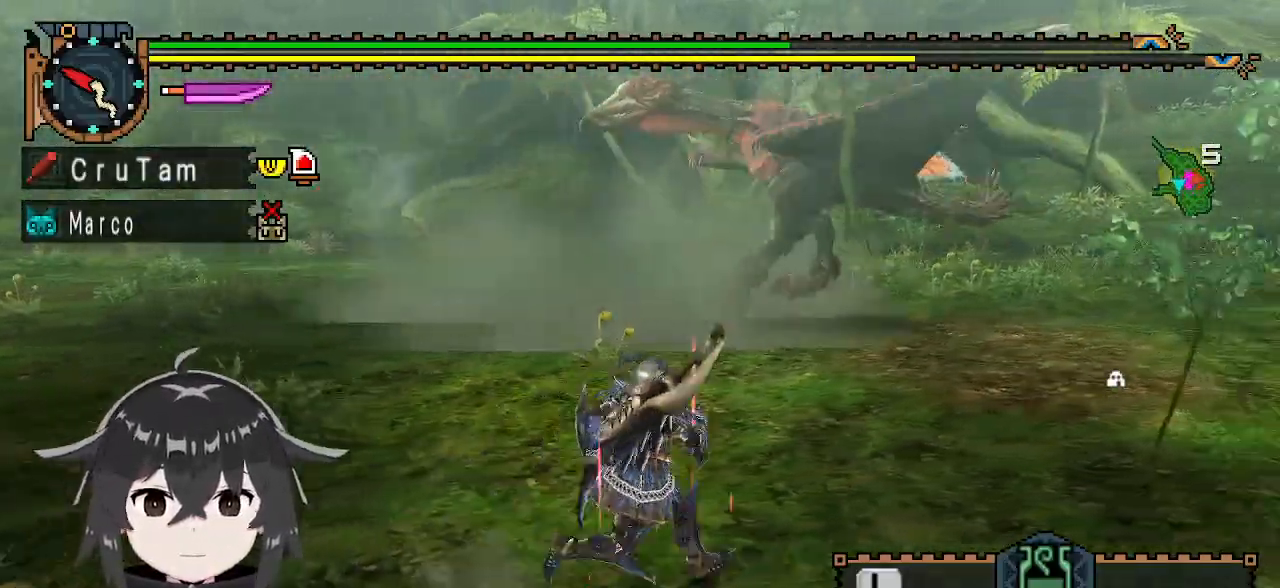
{"buttons": ["R1"], "left_stick": "up-right", "right_stick": "center", "events": [[200, "left_stick", "up-right"]]}
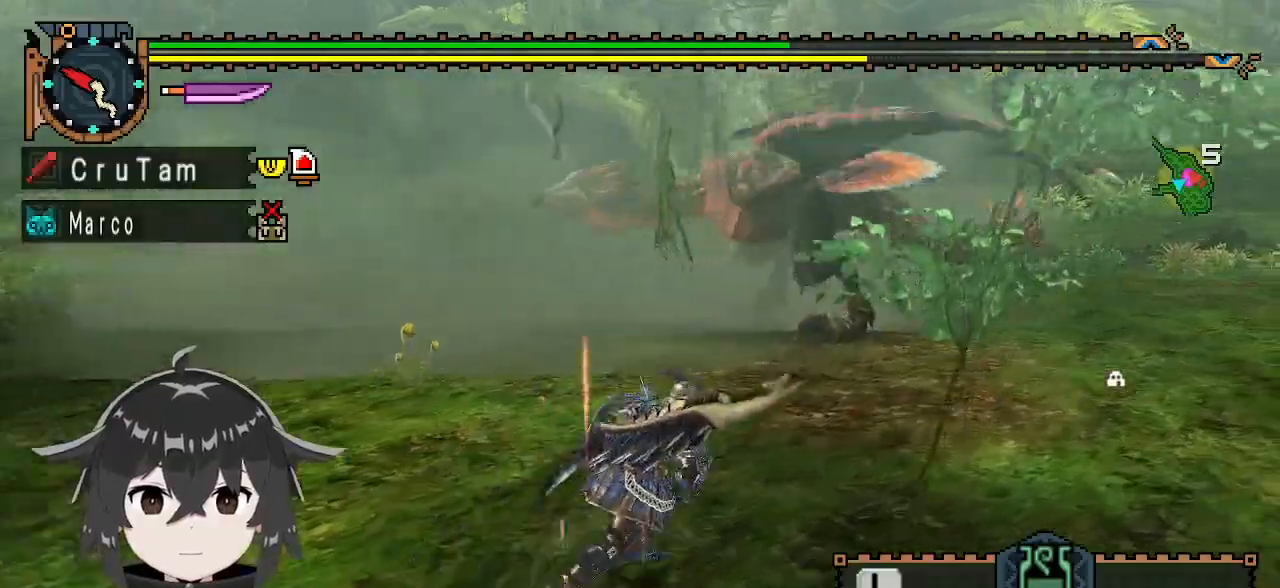
{"buttons": ["R1"], "left_stick": "up-right", "right_stick": "center", "events": []}
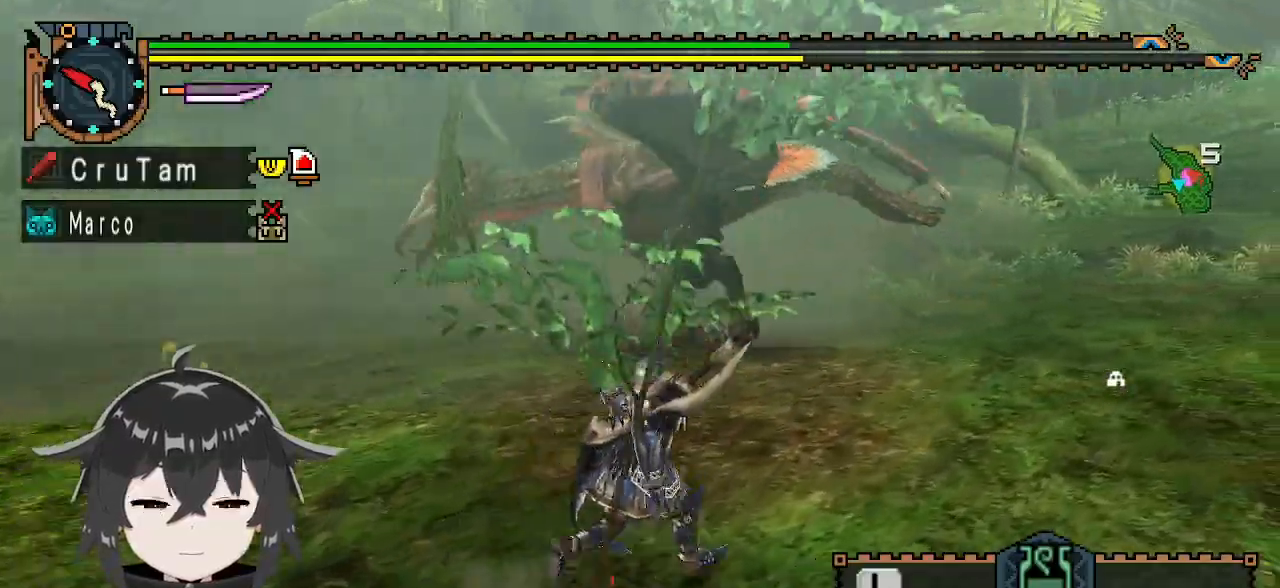
{"buttons": [], "left_stick": "right", "right_stick": "left", "events": [[67, "R1", "up"], [333, "right_stick", "left"], [400, "left_stick", "right"]]}
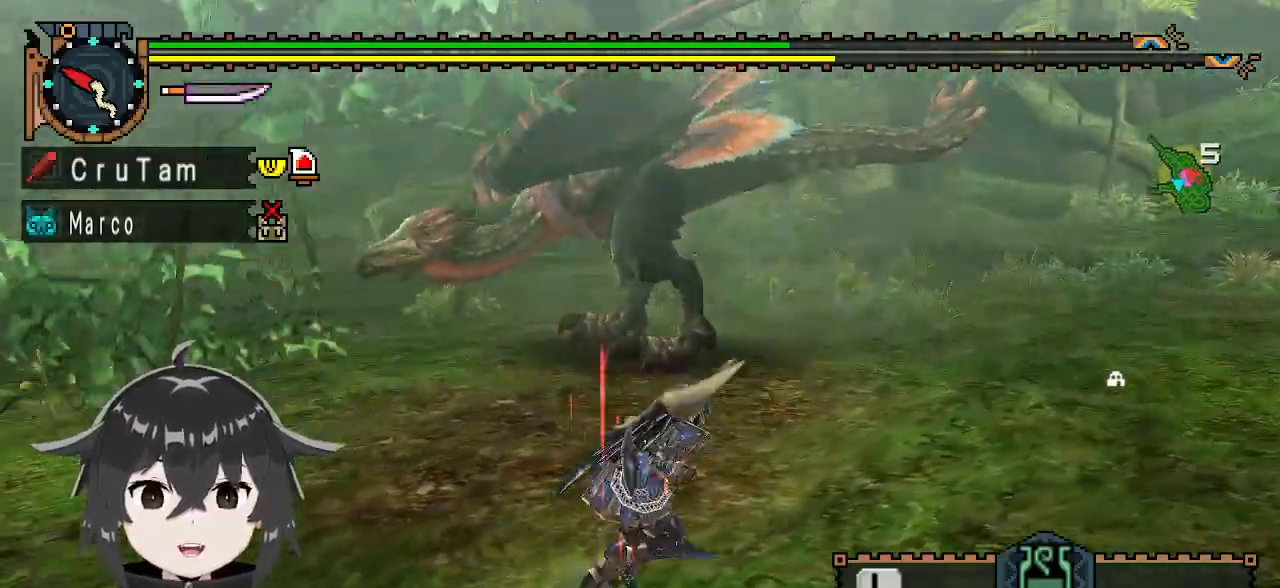
{"buttons": ["R1"], "left_stick": "right", "right_stick": "center", "events": [[33, "right_stick", "center"], [167, "R1", "down"]]}
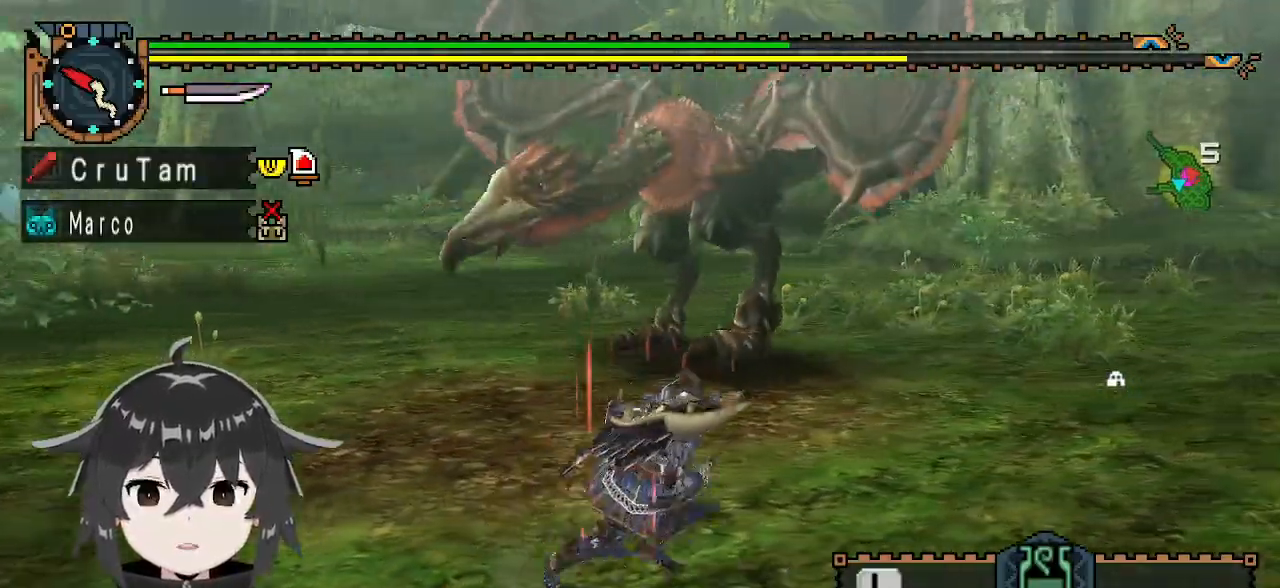
{"buttons": ["R1"], "left_stick": "up-right", "right_stick": "left", "events": [[167, "left_stick", "up-right"], [267, "right_stick", "left"]]}
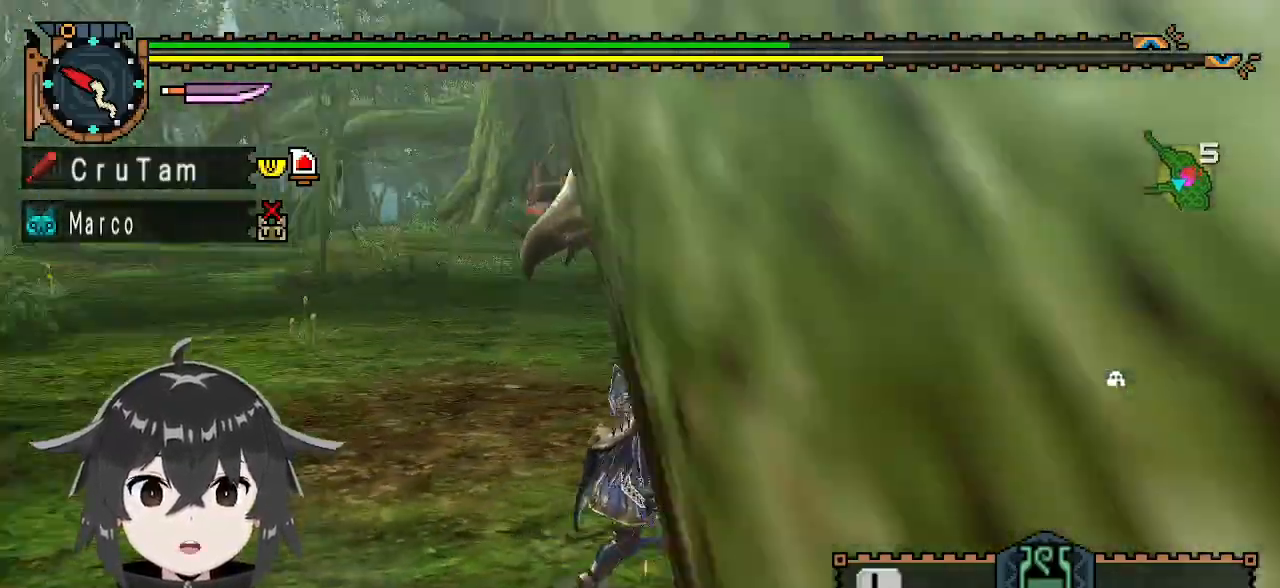
{"buttons": ["R1"], "left_stick": "right", "right_stick": "left", "events": [[33, "left_stick", "right"], [33, "right_stick", "center"], [367, "right_stick", "left"]]}
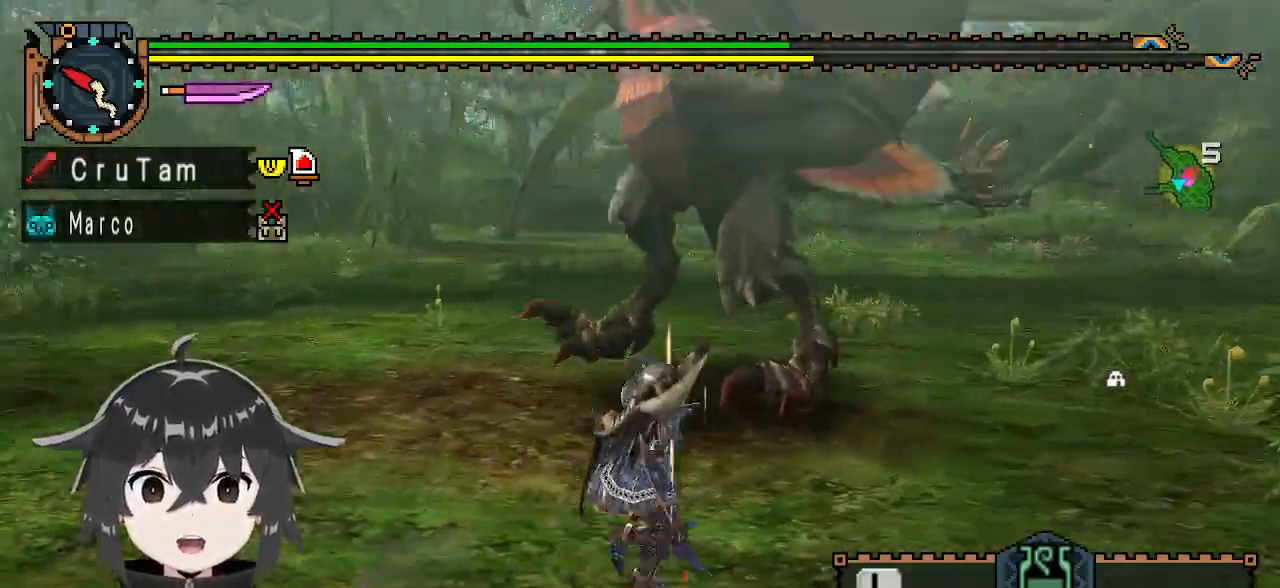
{"buttons": ["R1"], "left_stick": "up-right", "right_stick": "center", "events": [[300, "right_stick", "center"], [467, "left_stick", "up-right"]]}
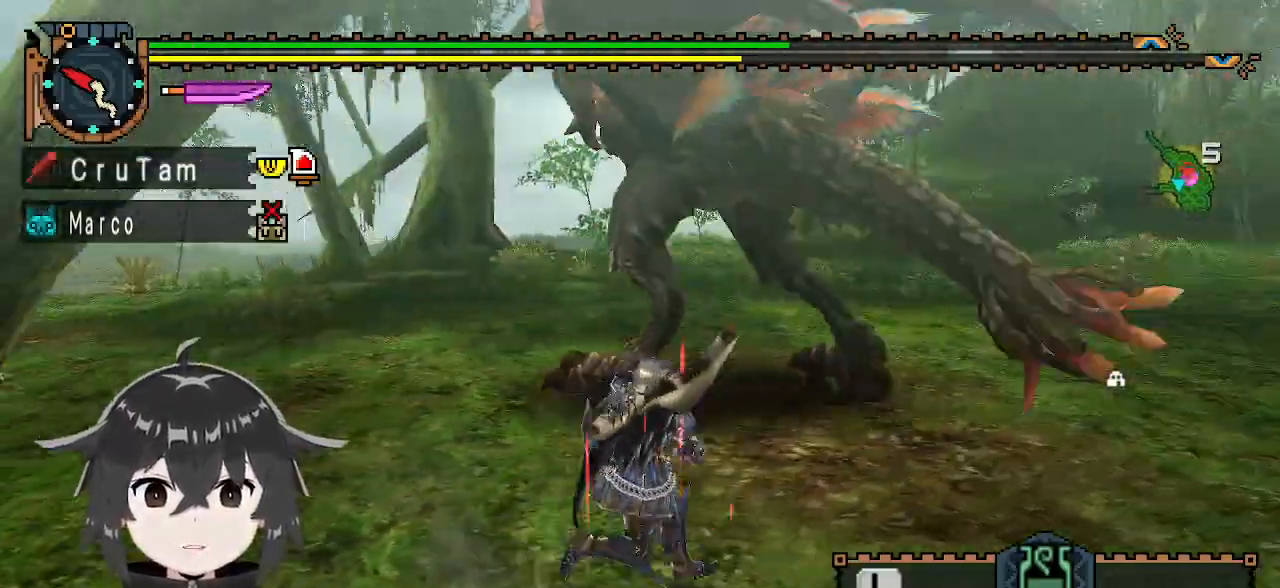
{"buttons": [], "left_stick": "center", "right_stick": "center", "events": [[67, "Y", "down"], [67, "left_stick", "up"], [133, "Y", "up"], [300, "Y", "down"], [433, "Y", "up"], [467, "R1", "up"], [467, "left_stick", "center"]]}
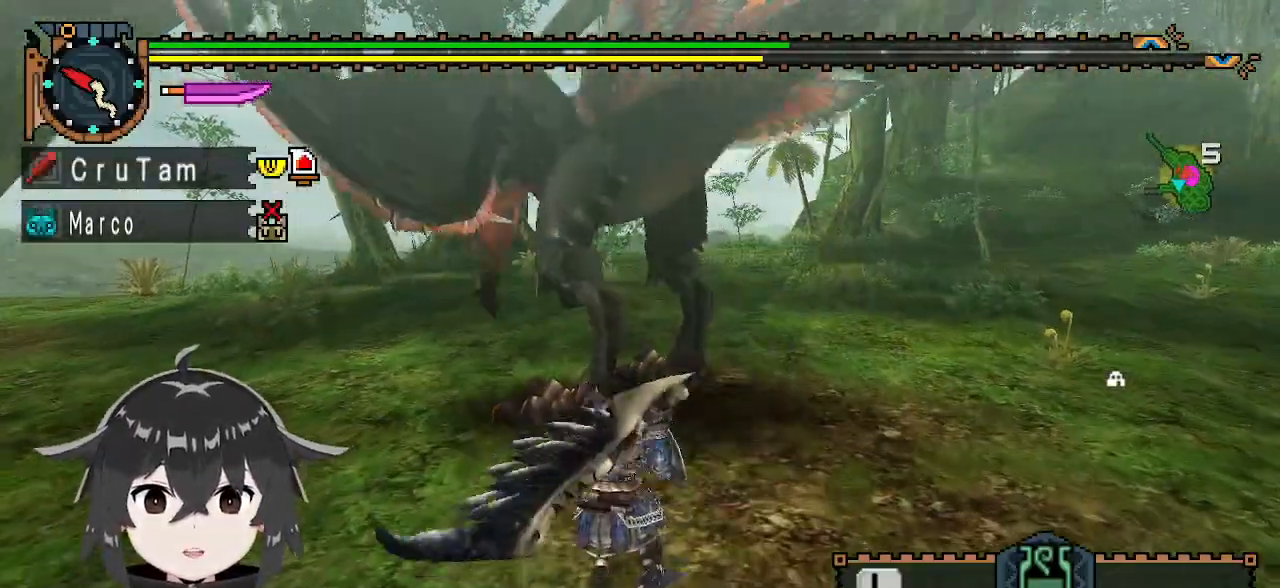
{"buttons": [], "left_stick": "left", "right_stick": "center", "events": [[167, "left_stick", "left"], [167, "right_stick", "right"], [300, "right_stick", "center"]]}
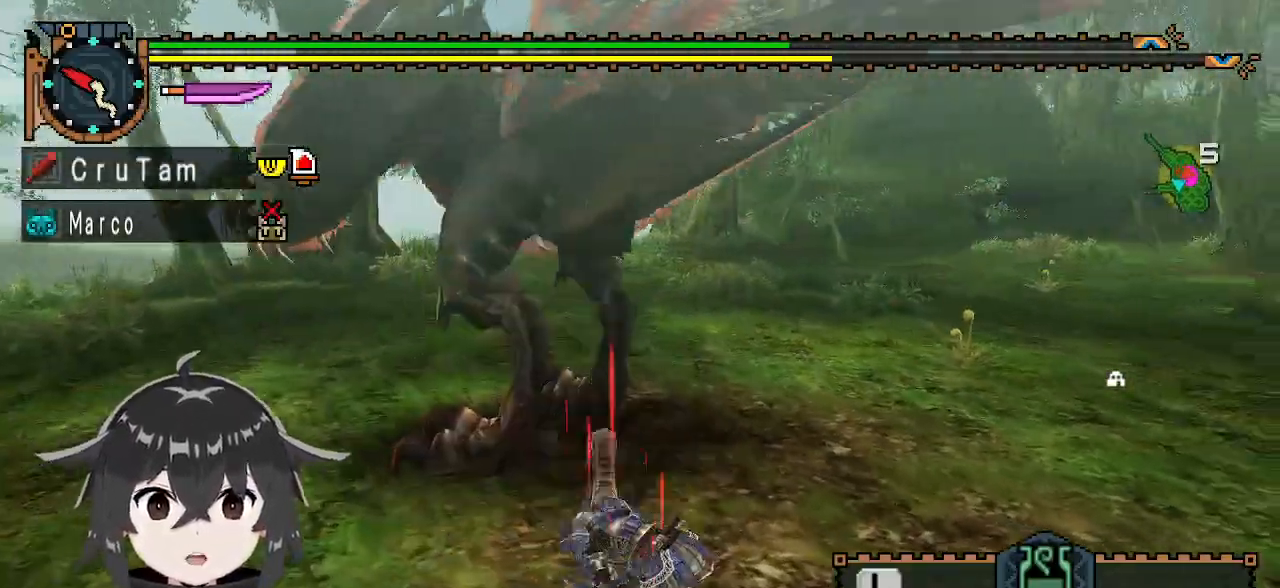
{"buttons": [], "left_stick": "right", "right_stick": "center", "events": [[200, "left_stick", "center"], [367, "left_stick", "right"]]}